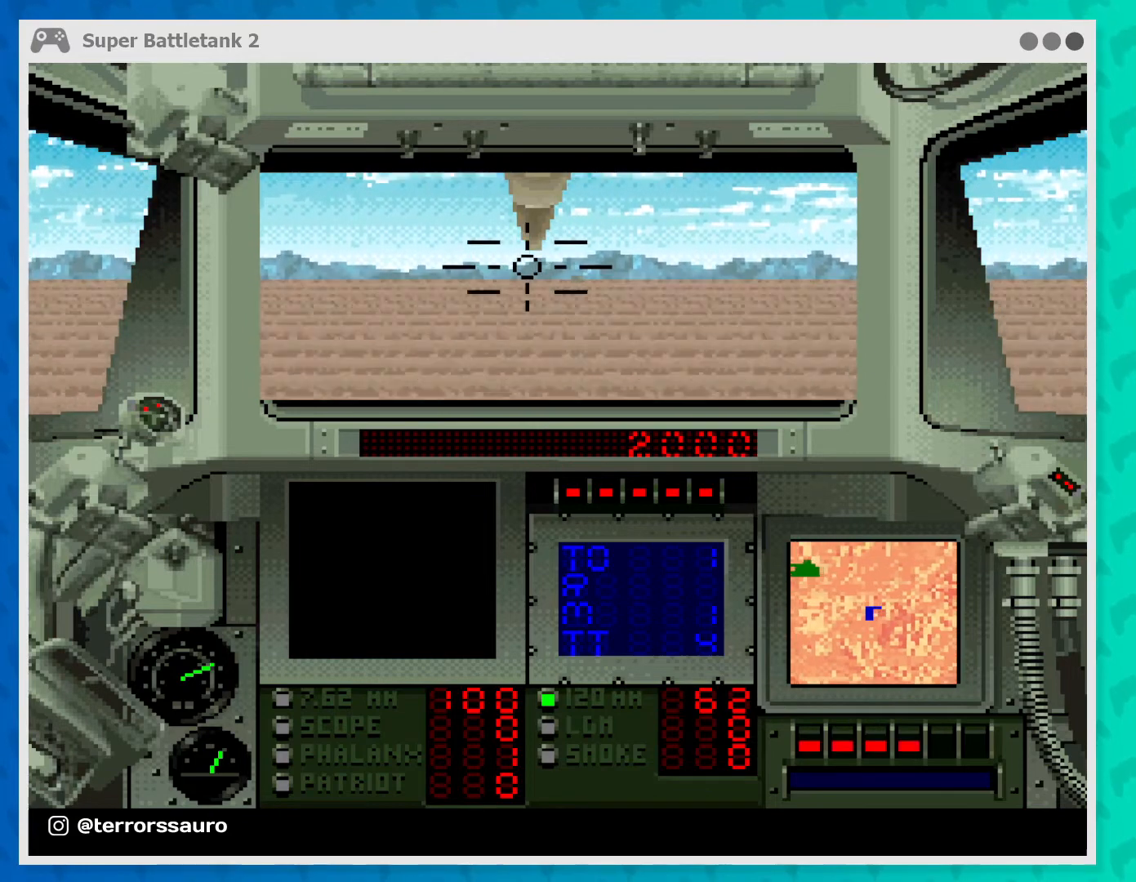
Gameplay with a controller (Xbox layout); each line is a JSON object with the inputs held at the frame after it. "events" lists button and stick changes between this image and that frame as [ms after this image, input, new state], when the widget could be followed in between. Not read: L3 R3 right_stick.
{"buttons": [], "left_stick": "center", "events": [[67, "L1", "down"], [400, "L1", "up"]]}
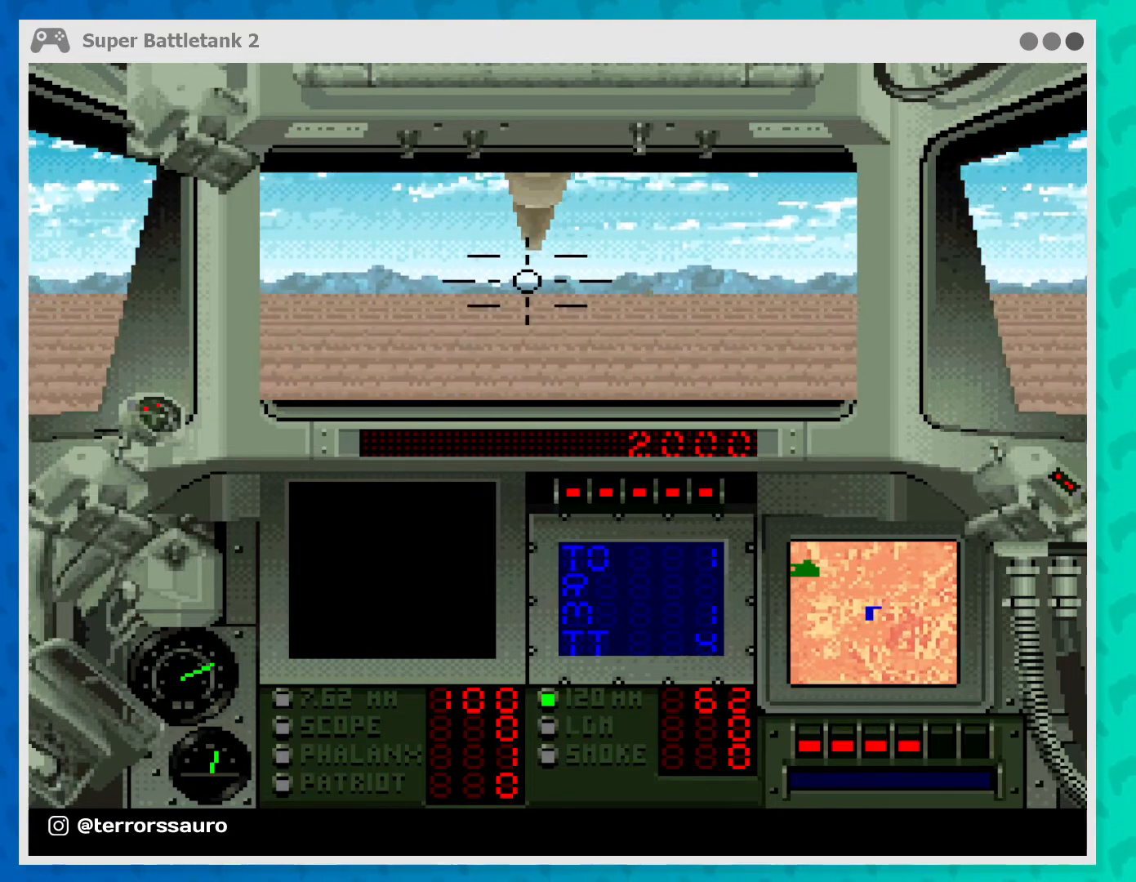
{"buttons": [], "left_stick": "center", "events": []}
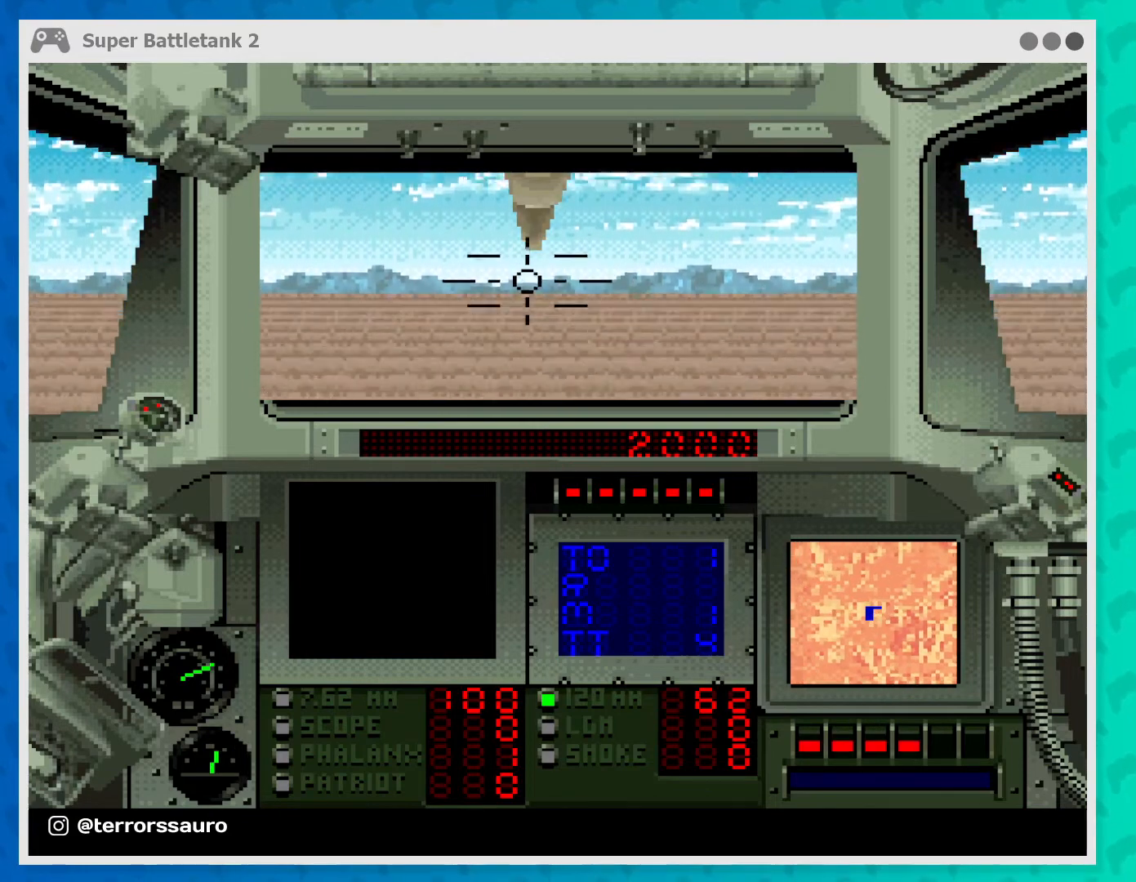
{"buttons": ["X"], "left_stick": "center", "events": [[400, "X", "down"]]}
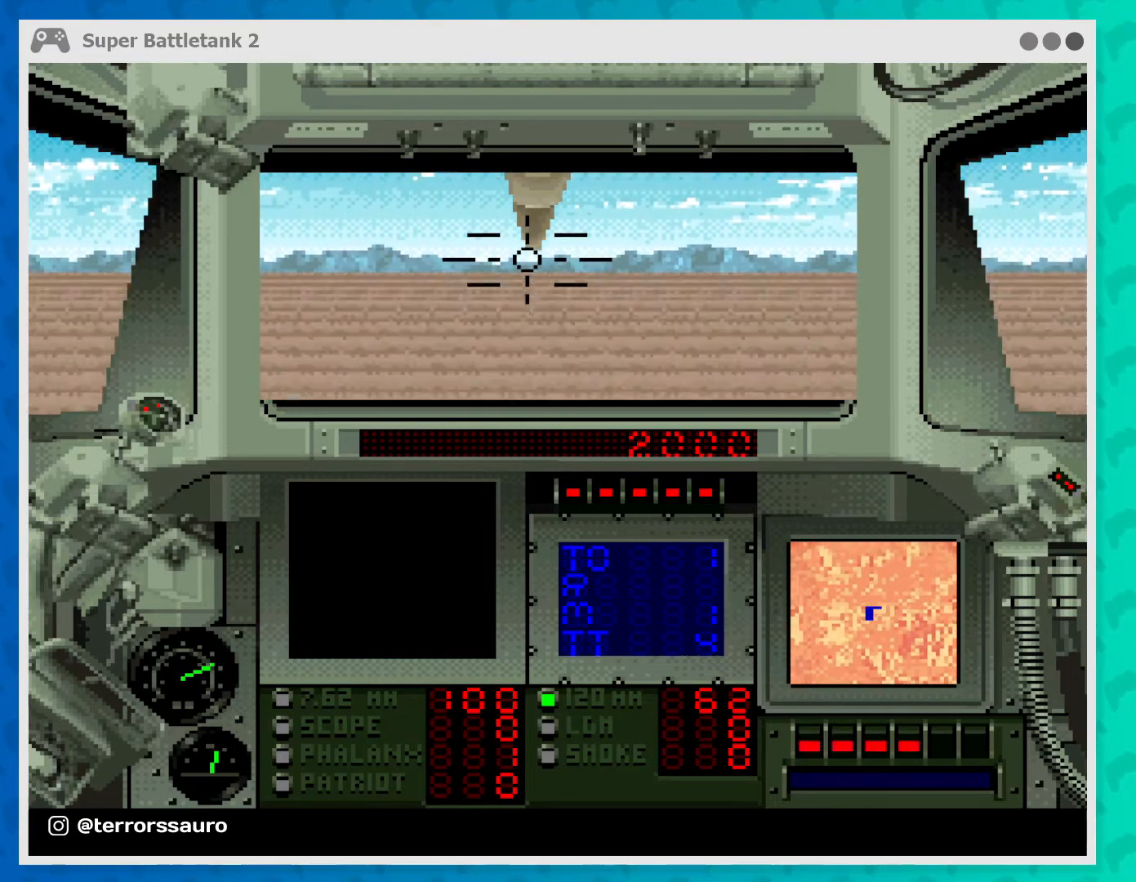
{"buttons": ["X"], "left_stick": "center", "events": []}
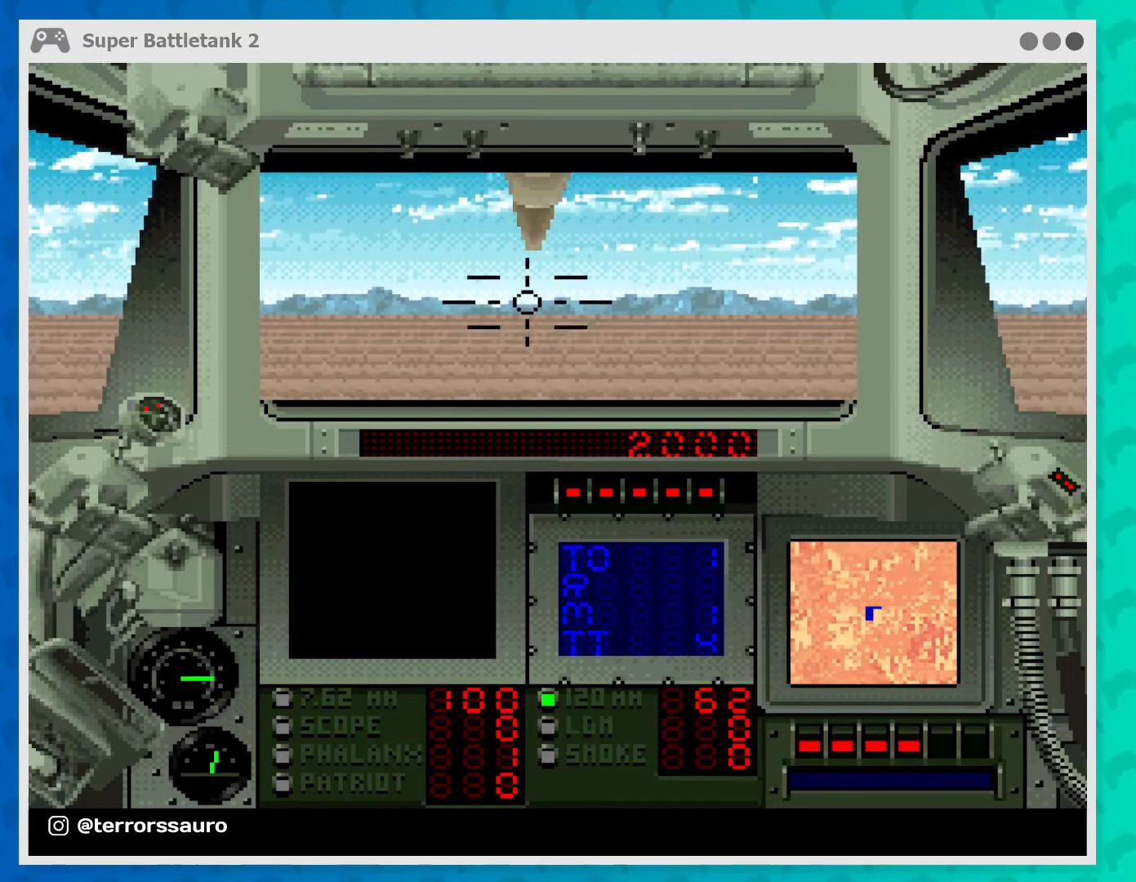
{"buttons": ["X"], "left_stick": "center", "events": []}
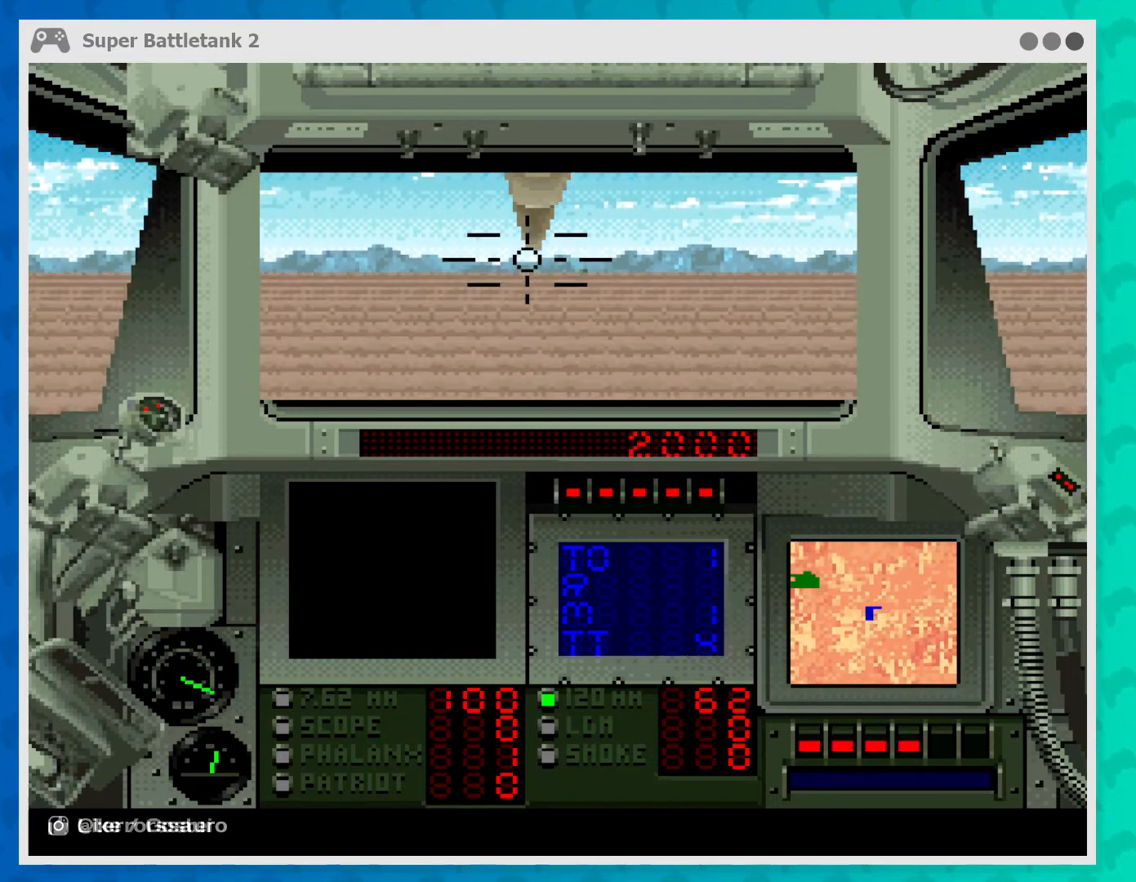
{"buttons": [], "left_stick": "center", "events": [[133, "X", "up"]]}
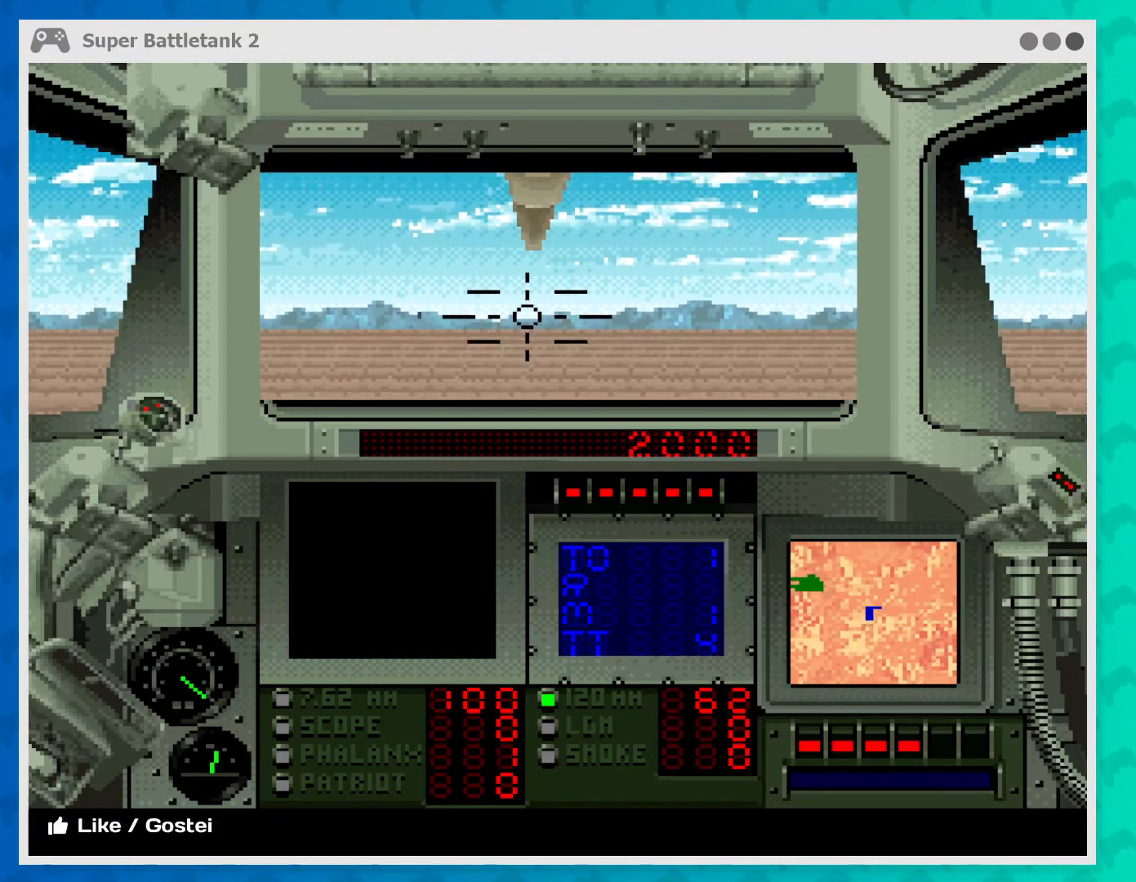
{"buttons": ["L1"], "left_stick": "center", "events": [[200, "L1", "down"]]}
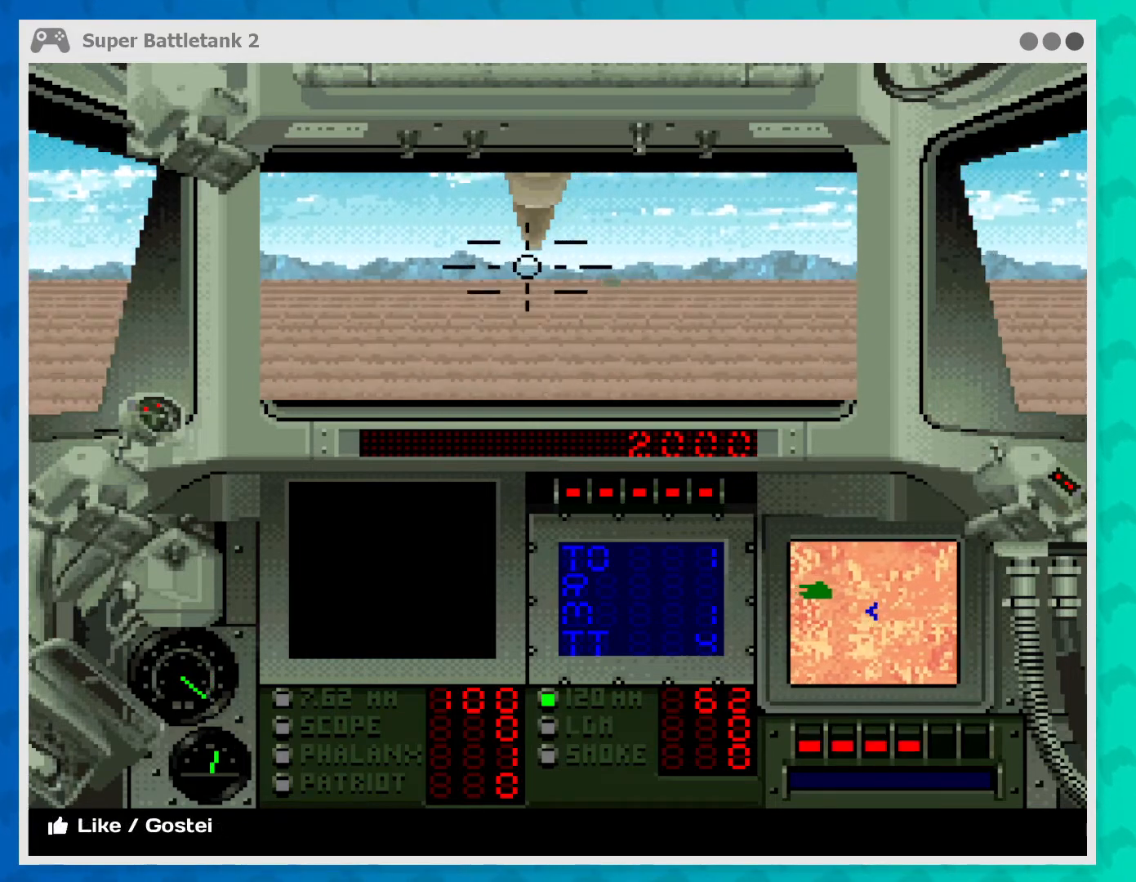
{"buttons": [], "left_stick": "center", "events": [[167, "L1", "up"]]}
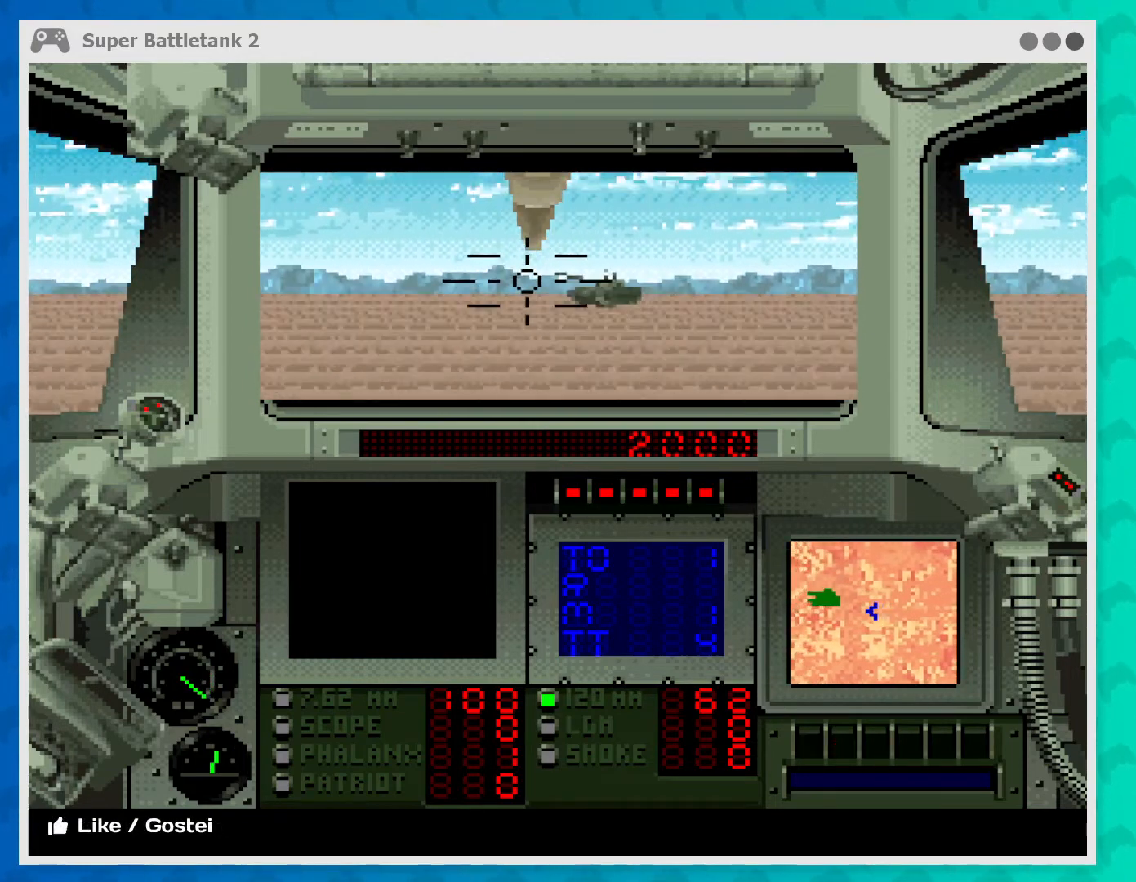
{"buttons": ["Y"], "left_stick": "center", "events": [[67, "Y", "down"]]}
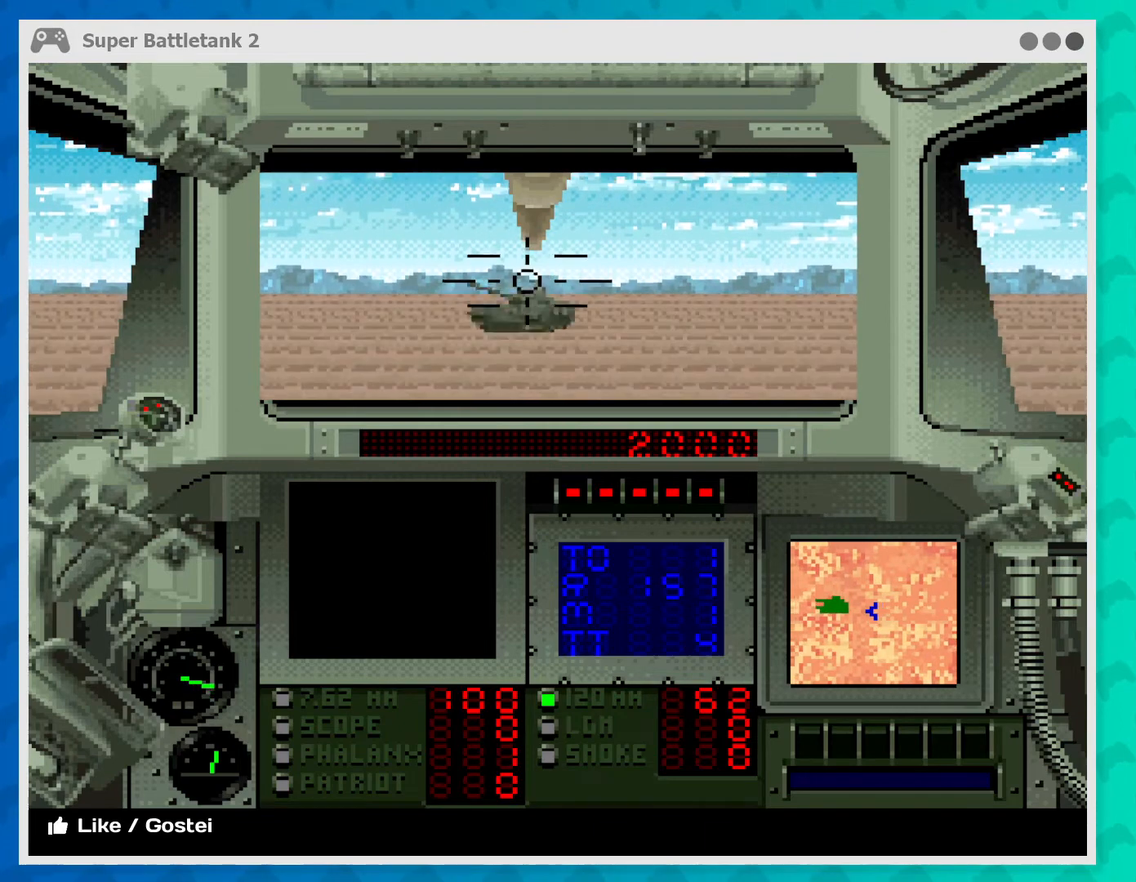
{"buttons": ["Y"], "left_stick": "left", "events": [[433, "left_stick", "left"]]}
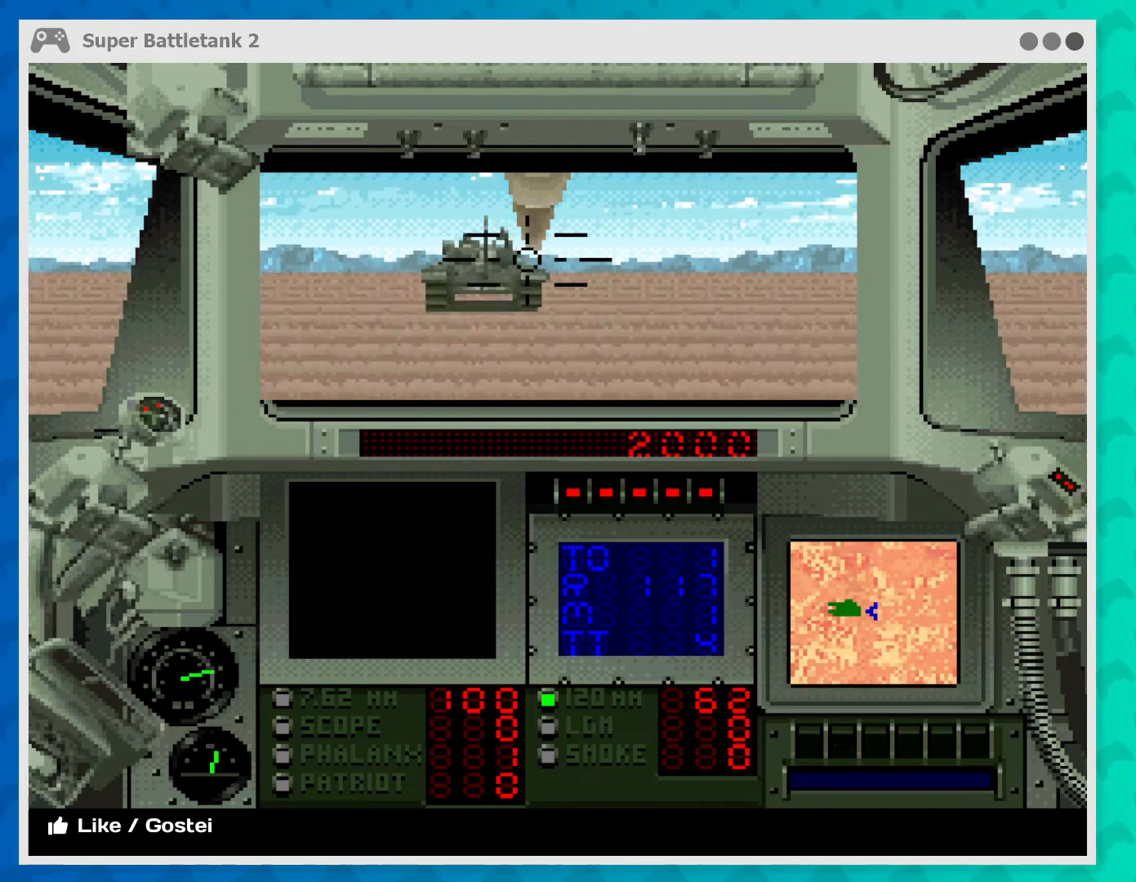
{"buttons": [], "left_stick": "center", "events": [[100, "Y", "up"], [200, "left_stick", "center"], [300, "A", "down"], [433, "A", "up"]]}
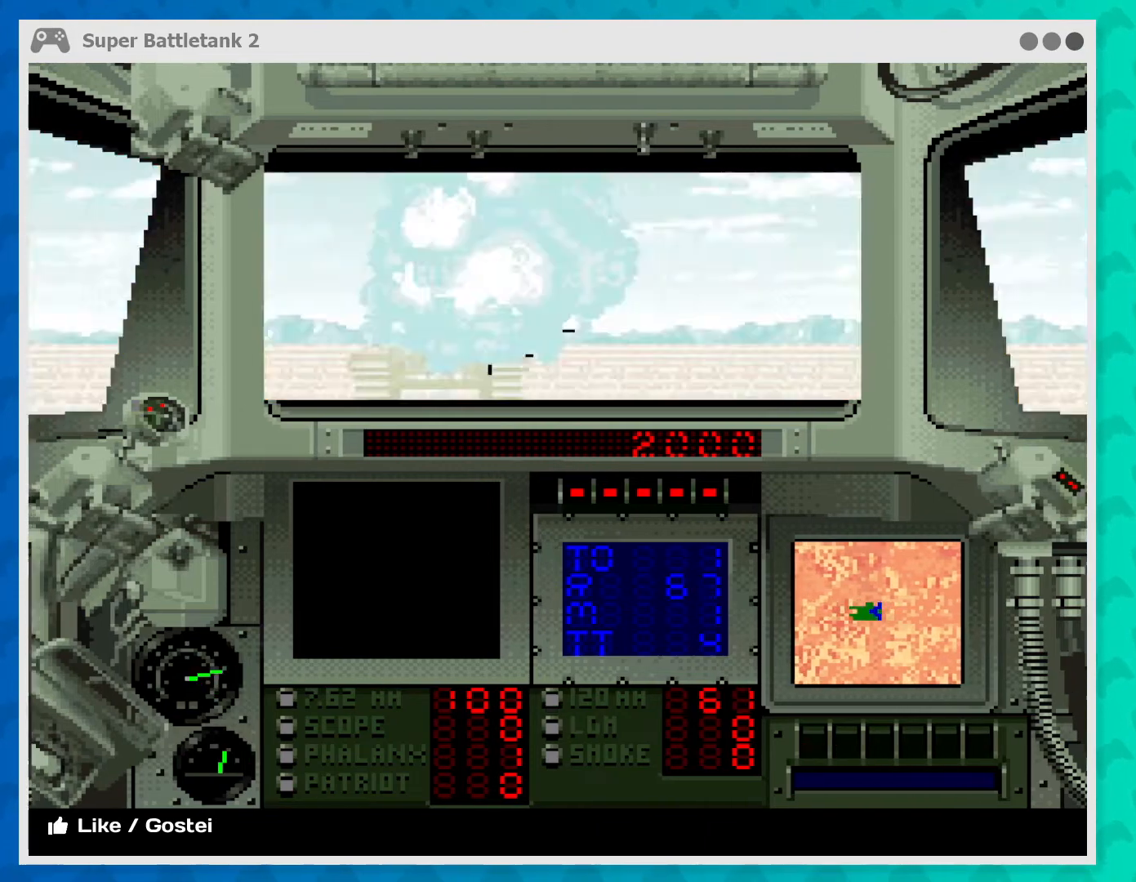
{"buttons": ["A"], "left_stick": "left", "events": [[33, "left_stick", "left"], [333, "A", "down"]]}
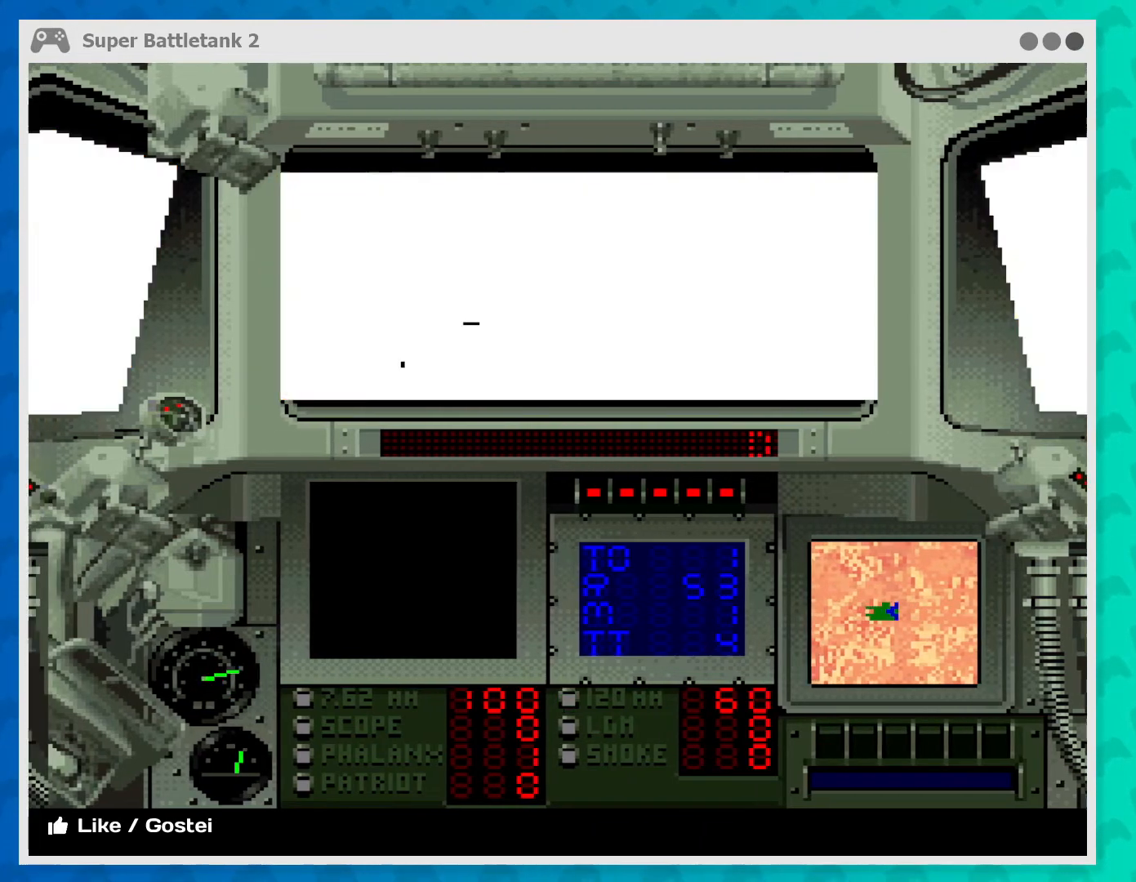
{"buttons": [], "left_stick": "center", "events": [[33, "A", "up"], [67, "A", "down"], [67, "left_stick", "center"], [233, "A", "up"], [233, "left_stick", "right"], [333, "left_stick", "center"]]}
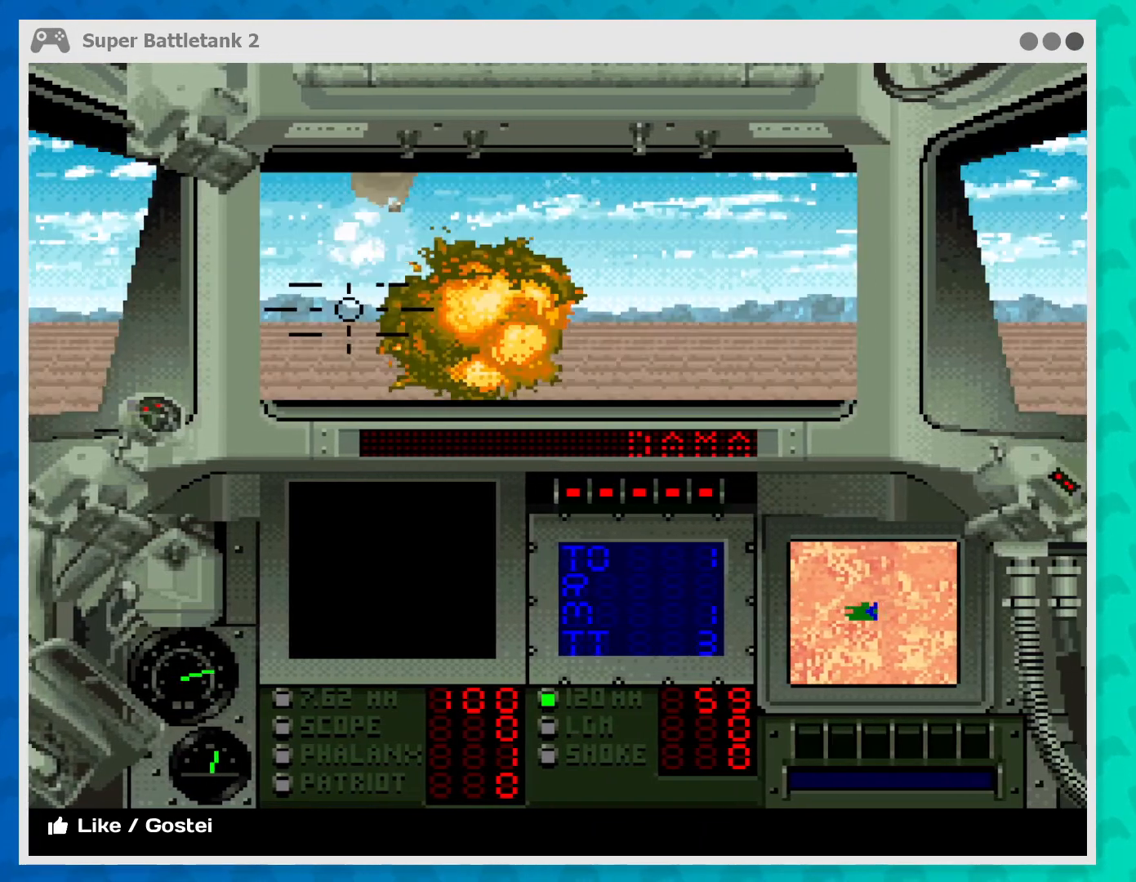
{"buttons": [], "left_stick": "right", "events": [[300, "left_stick", "right"]]}
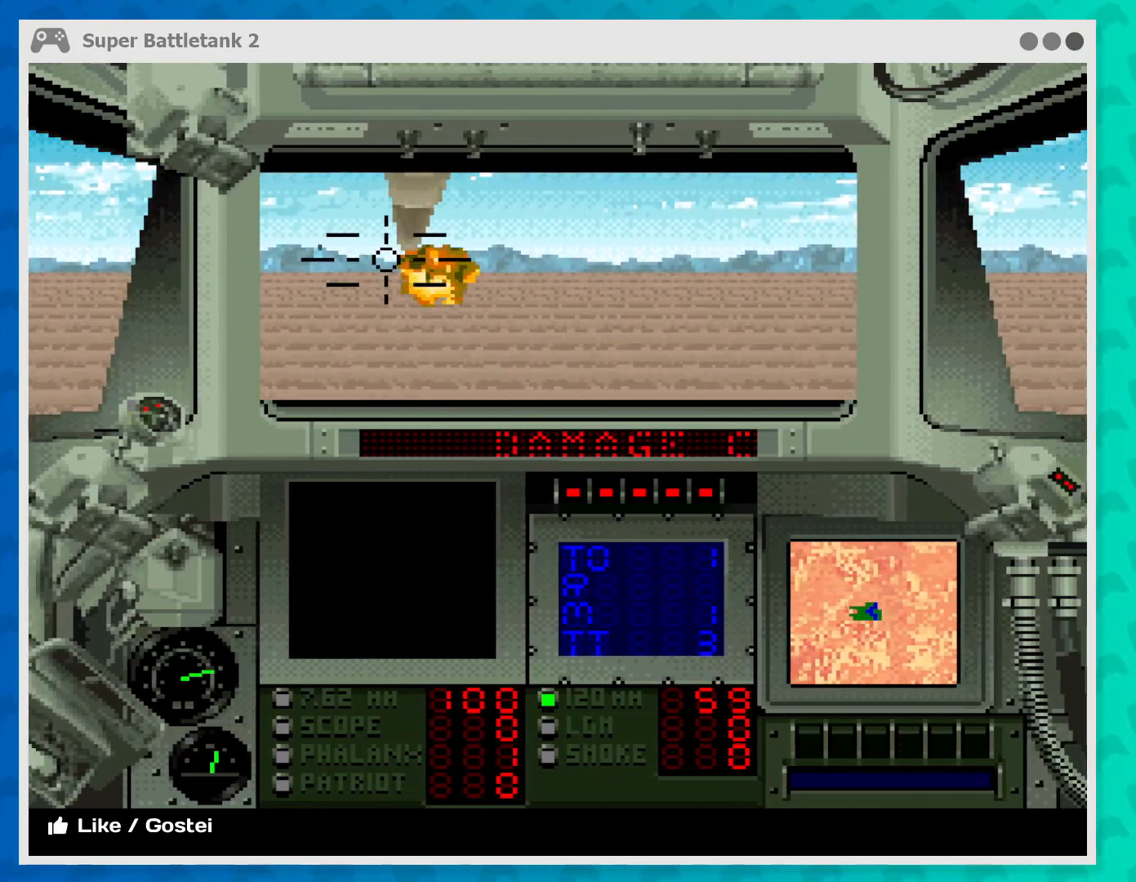
{"buttons": [], "left_stick": "right", "events": []}
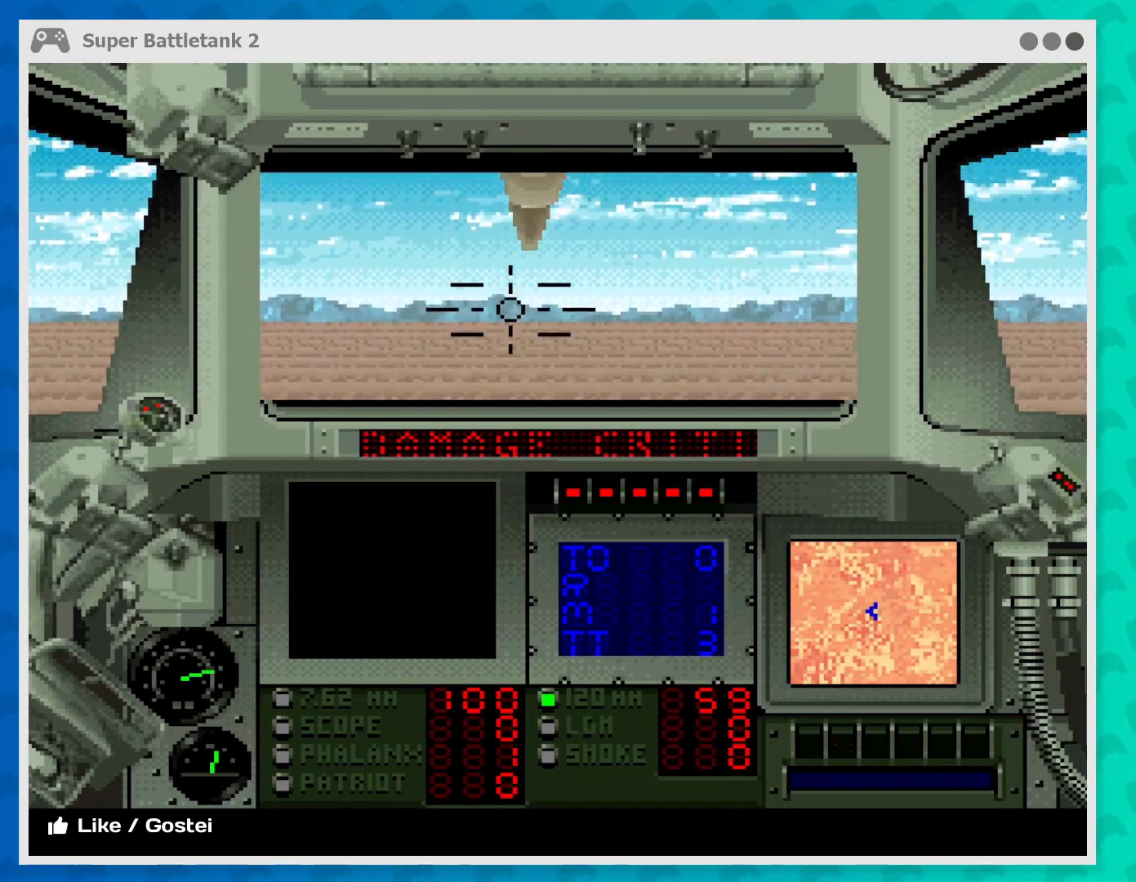
{"buttons": [], "left_stick": "center", "events": [[67, "left_stick", "center"]]}
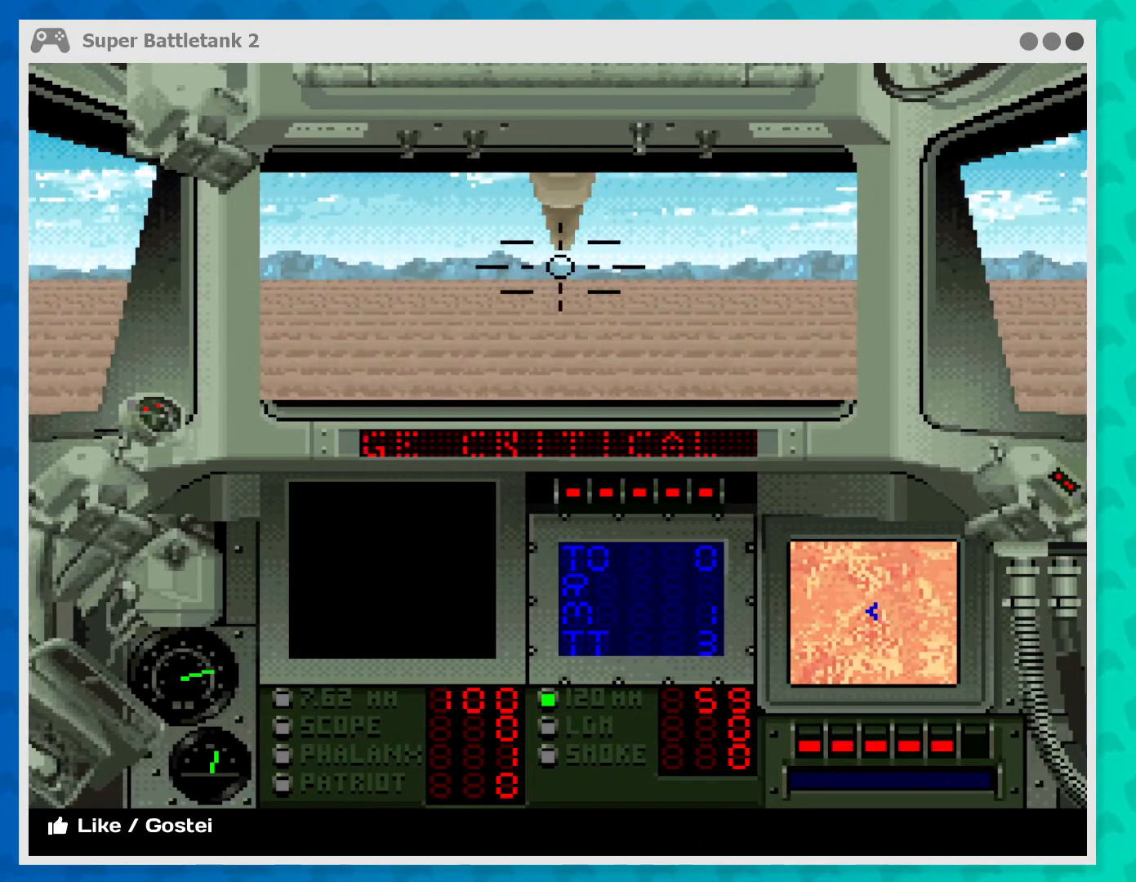
{"buttons": [], "left_stick": "right", "events": [[233, "left_stick", "right"]]}
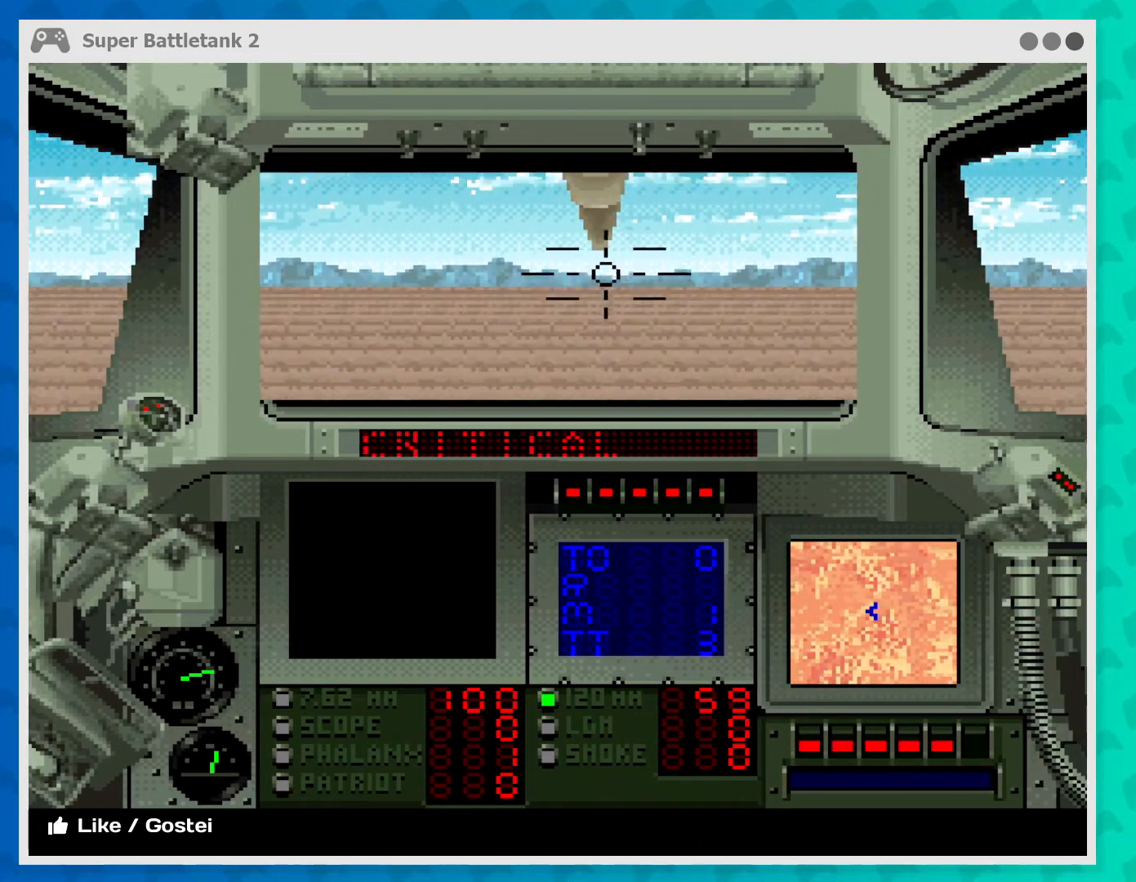
{"buttons": [], "left_stick": "center", "events": [[267, "left_stick", "center"]]}
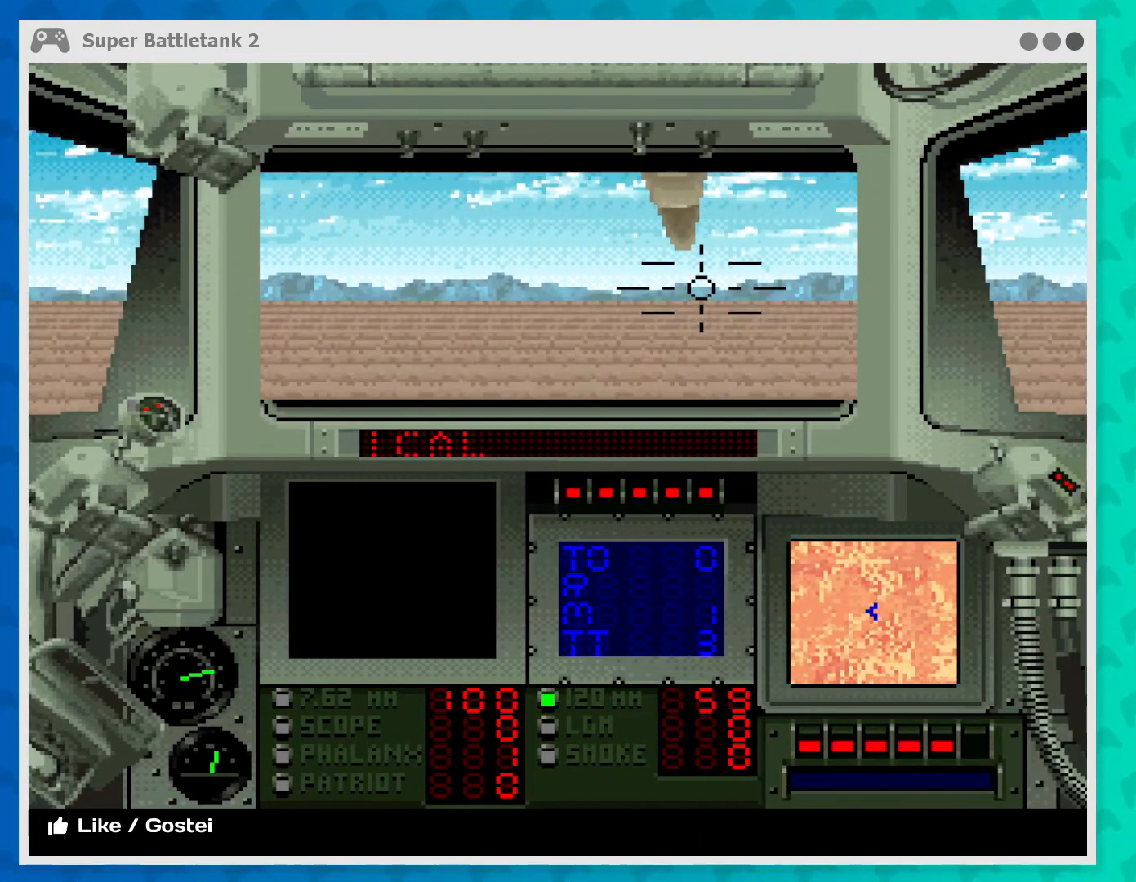
{"buttons": [], "left_stick": "center", "events": []}
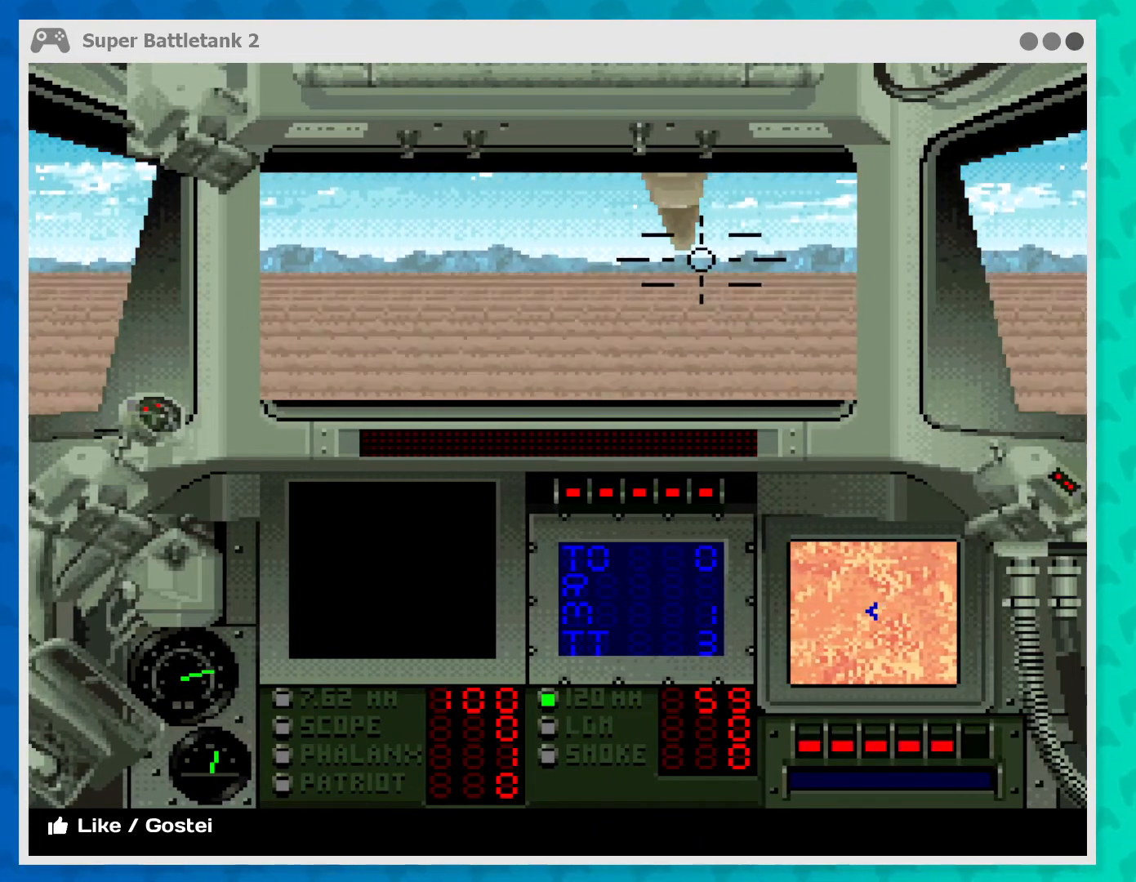
{"buttons": [], "left_stick": "center", "events": [[133, "left_stick", "left"], [400, "left_stick", "center"]]}
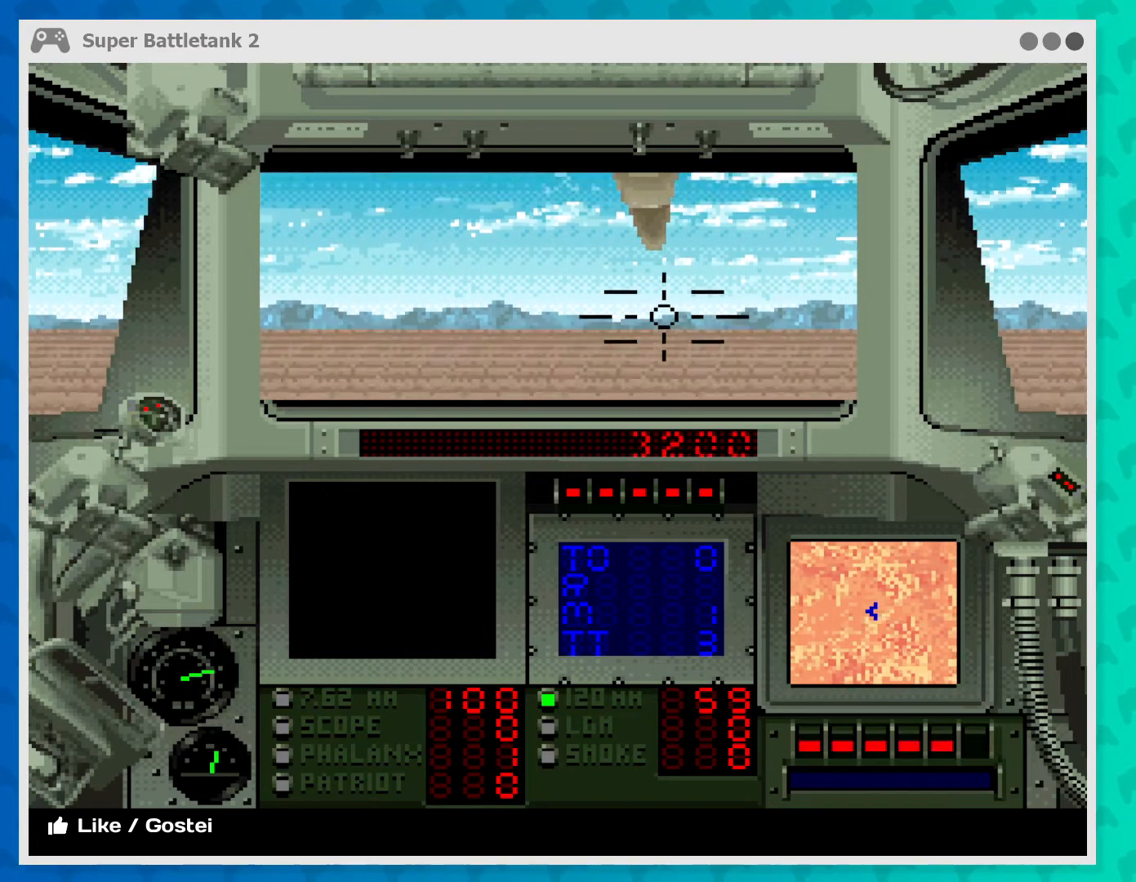
{"buttons": [], "left_stick": "center", "events": [[333, "Y", "down"], [400, "Y", "up"]]}
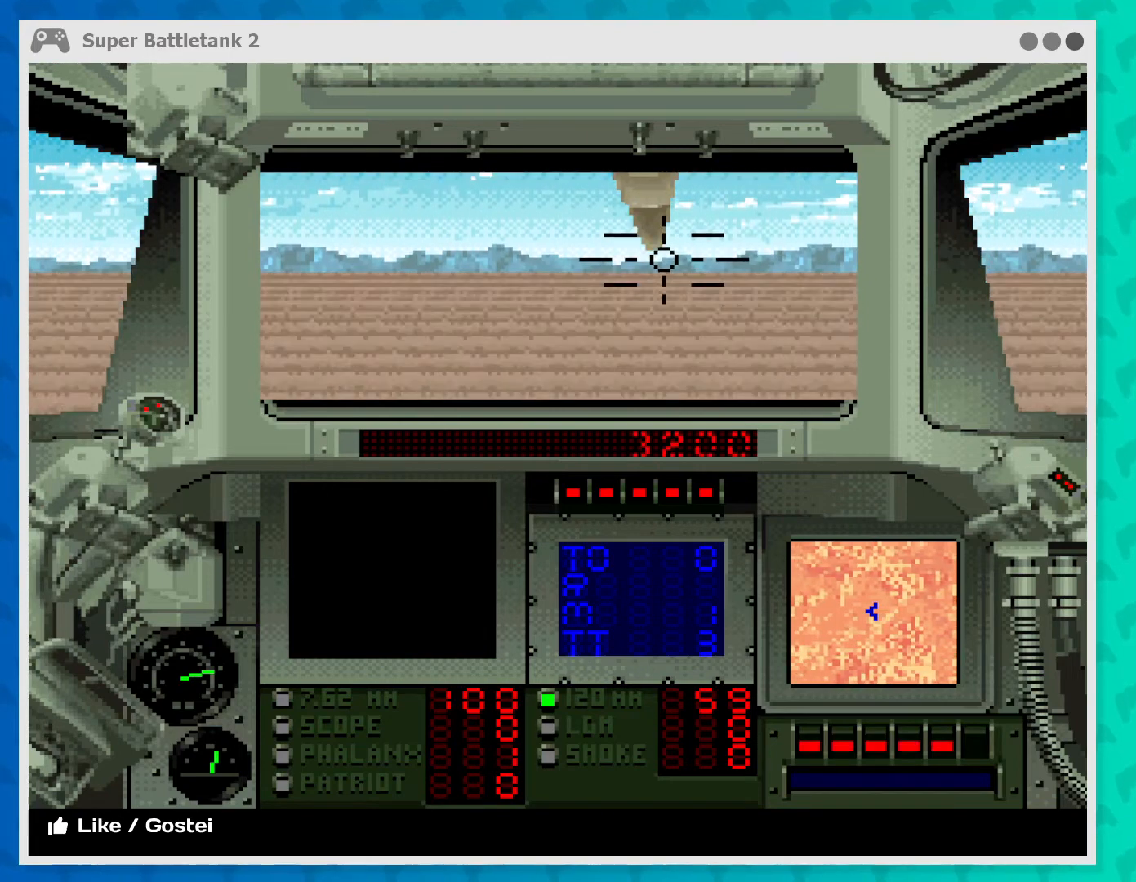
{"buttons": ["Y"], "left_stick": "center", "events": [[200, "Y", "down"]]}
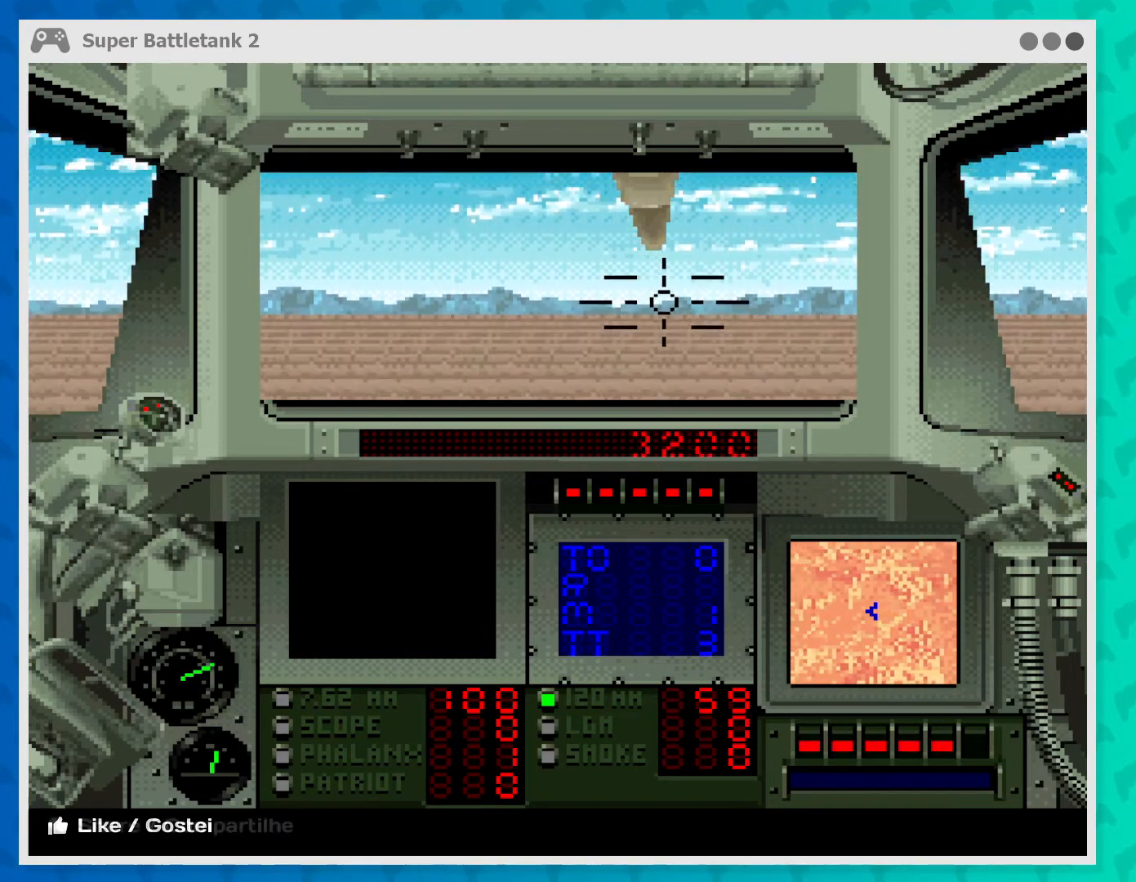
{"buttons": ["Y"], "left_stick": "center", "events": []}
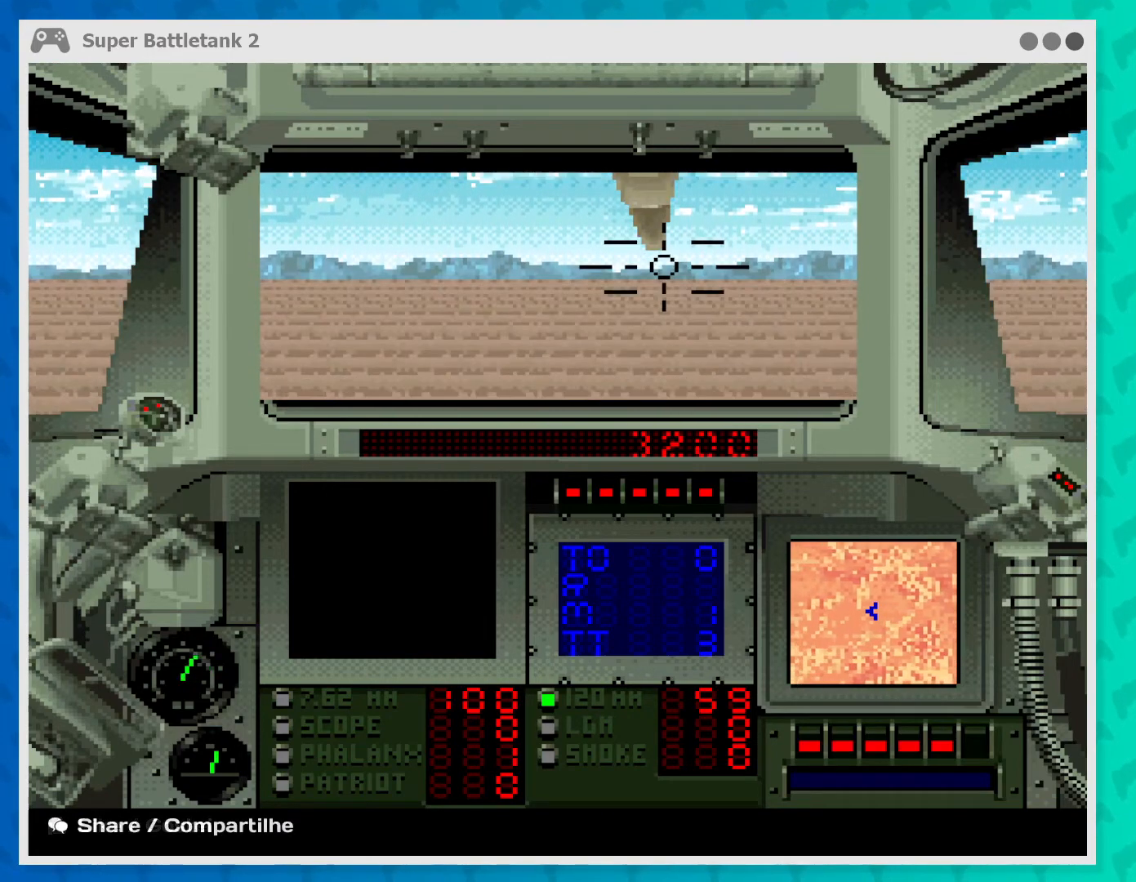
{"buttons": ["Y"], "left_stick": "center", "events": []}
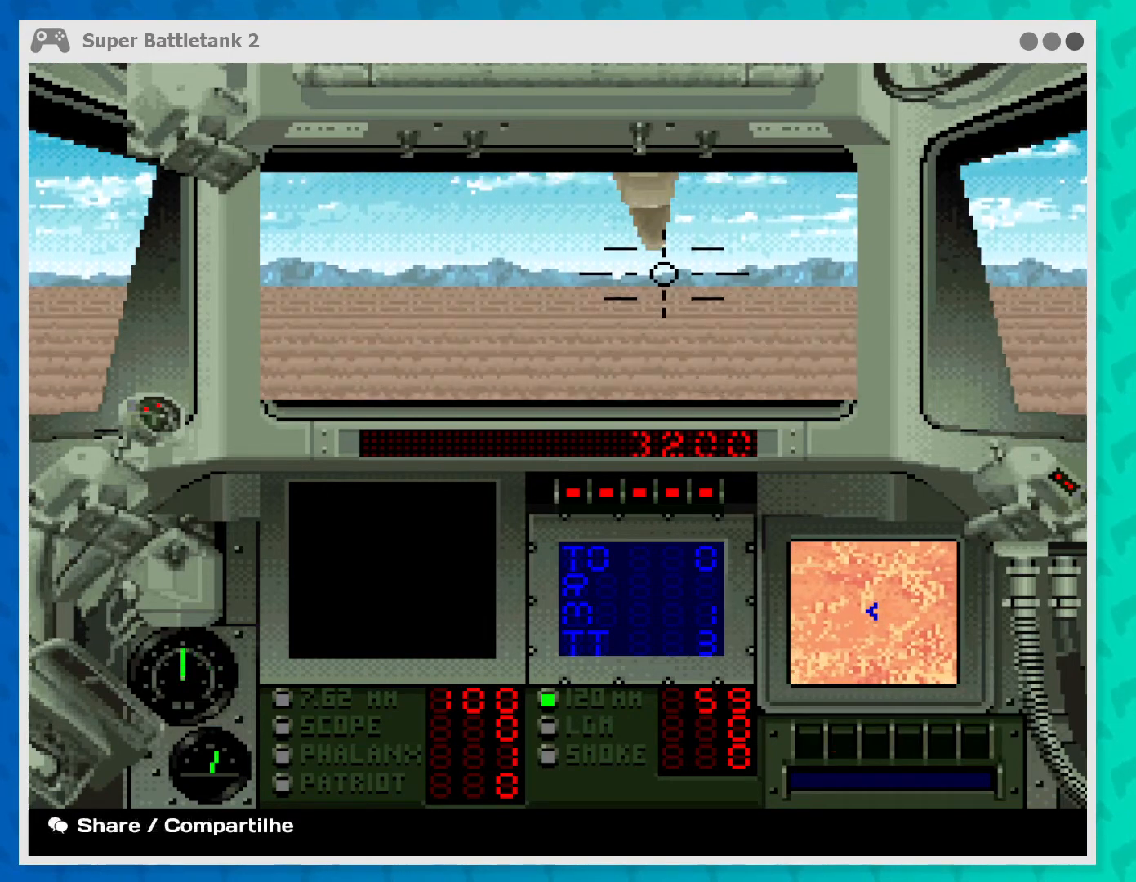
{"buttons": [], "left_stick": "center", "events": [[333, "Y", "up"]]}
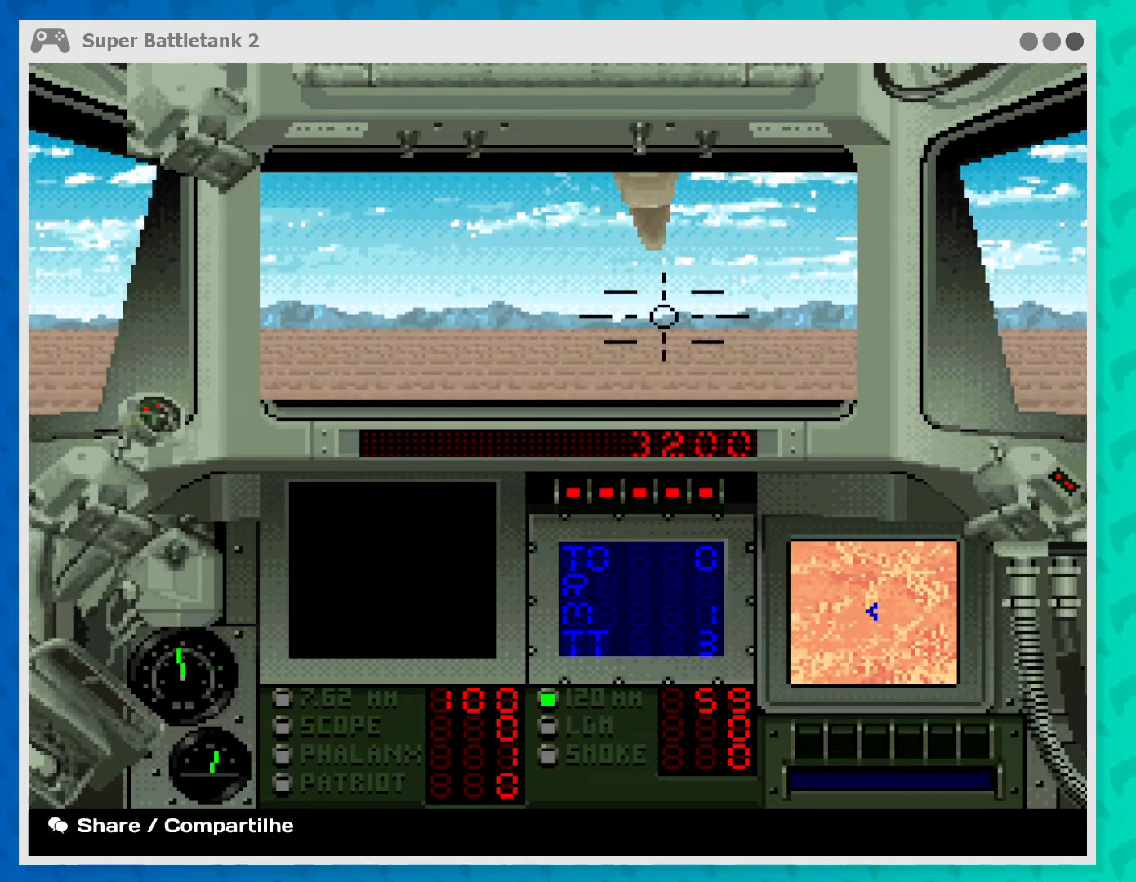
{"buttons": ["Y"], "left_stick": "center", "events": [[167, "Y", "down"]]}
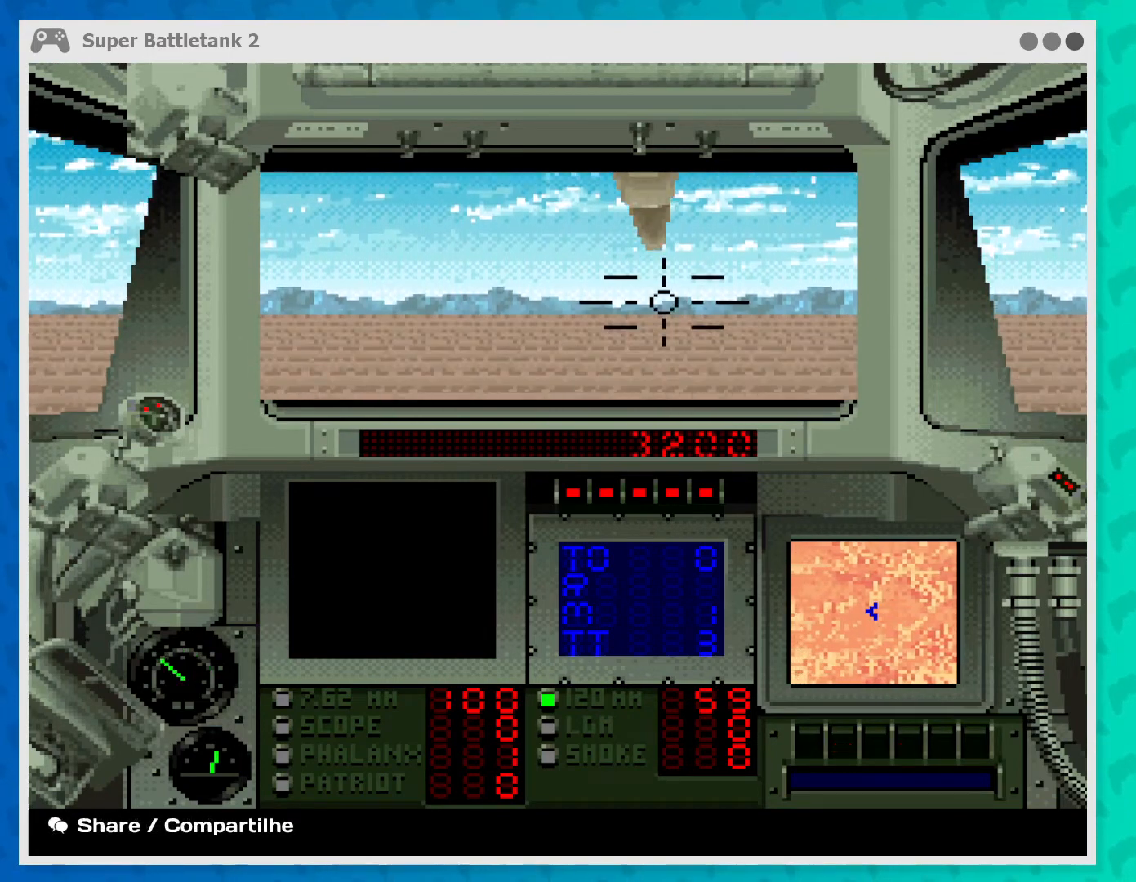
{"buttons": [], "left_stick": "center", "events": [[367, "Y", "up"]]}
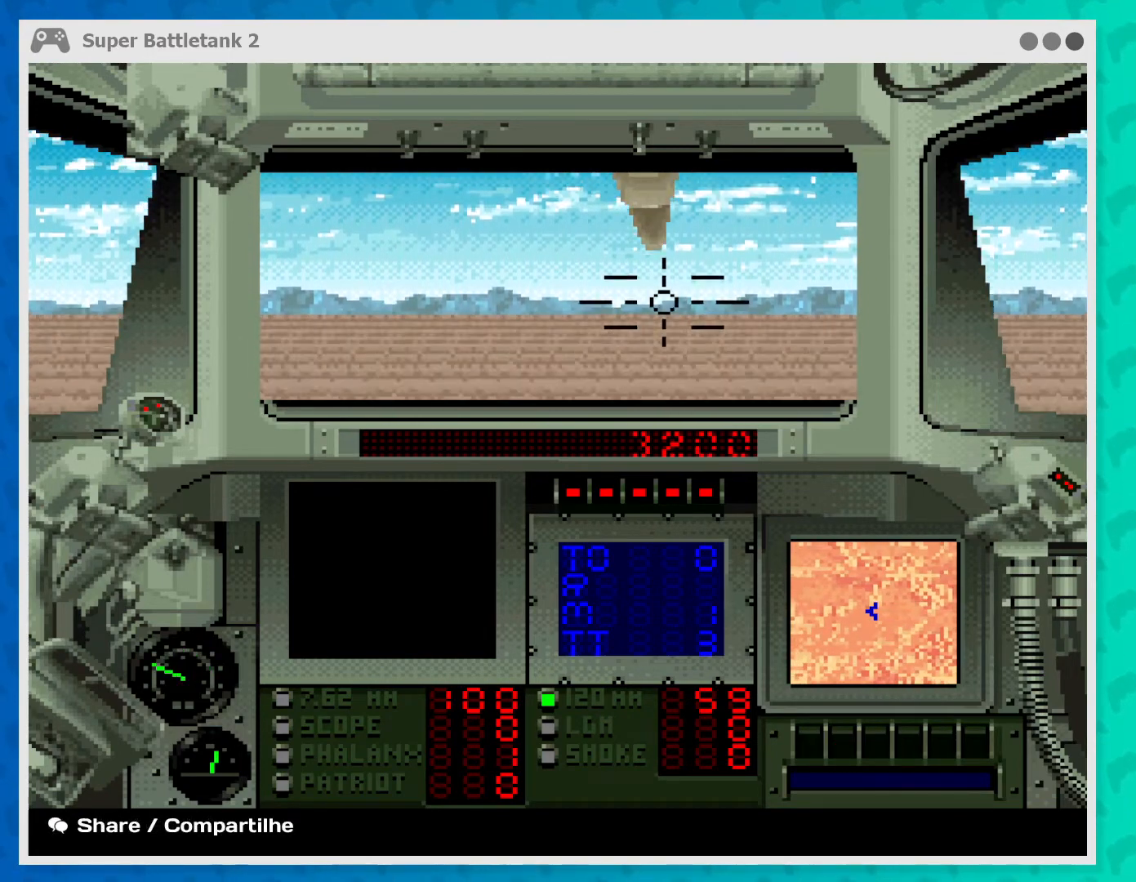
{"buttons": ["Y"], "left_stick": "center", "events": [[267, "Y", "down"]]}
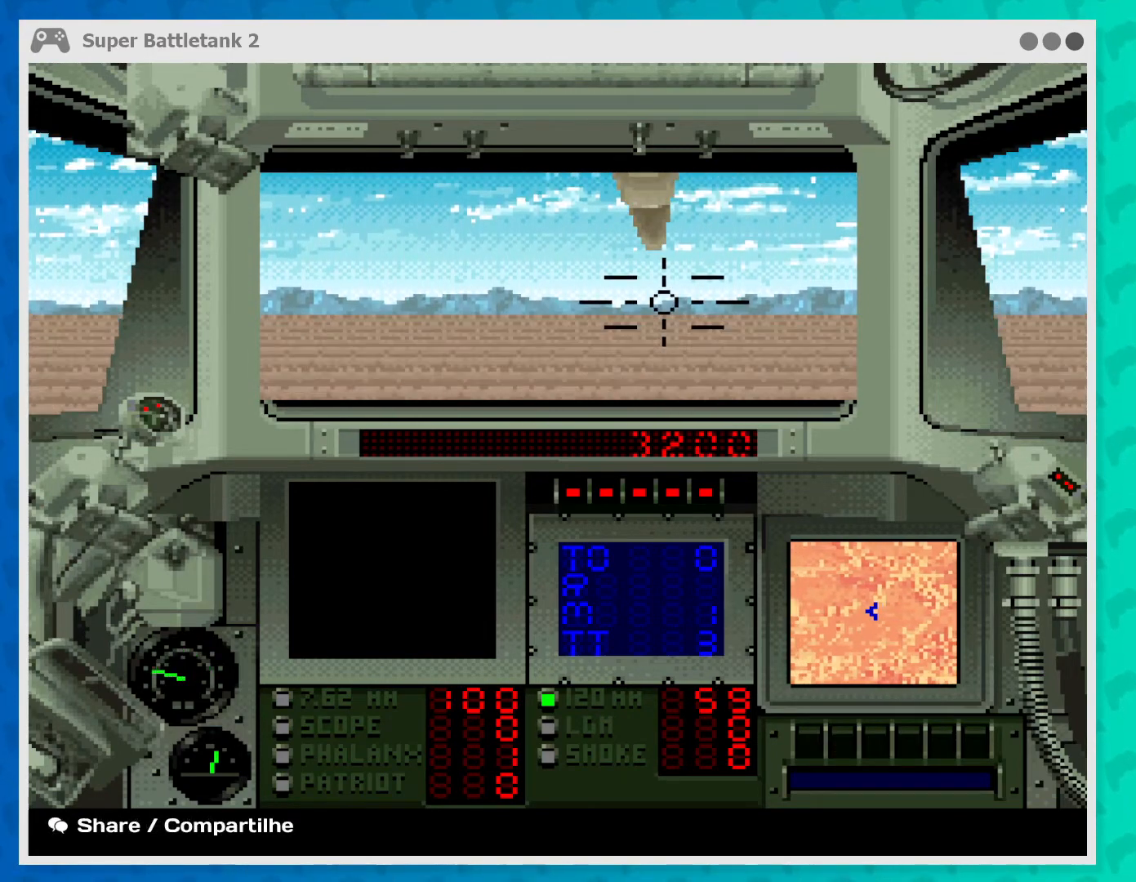
{"buttons": [], "left_stick": "center", "events": [[333, "Y", "up"]]}
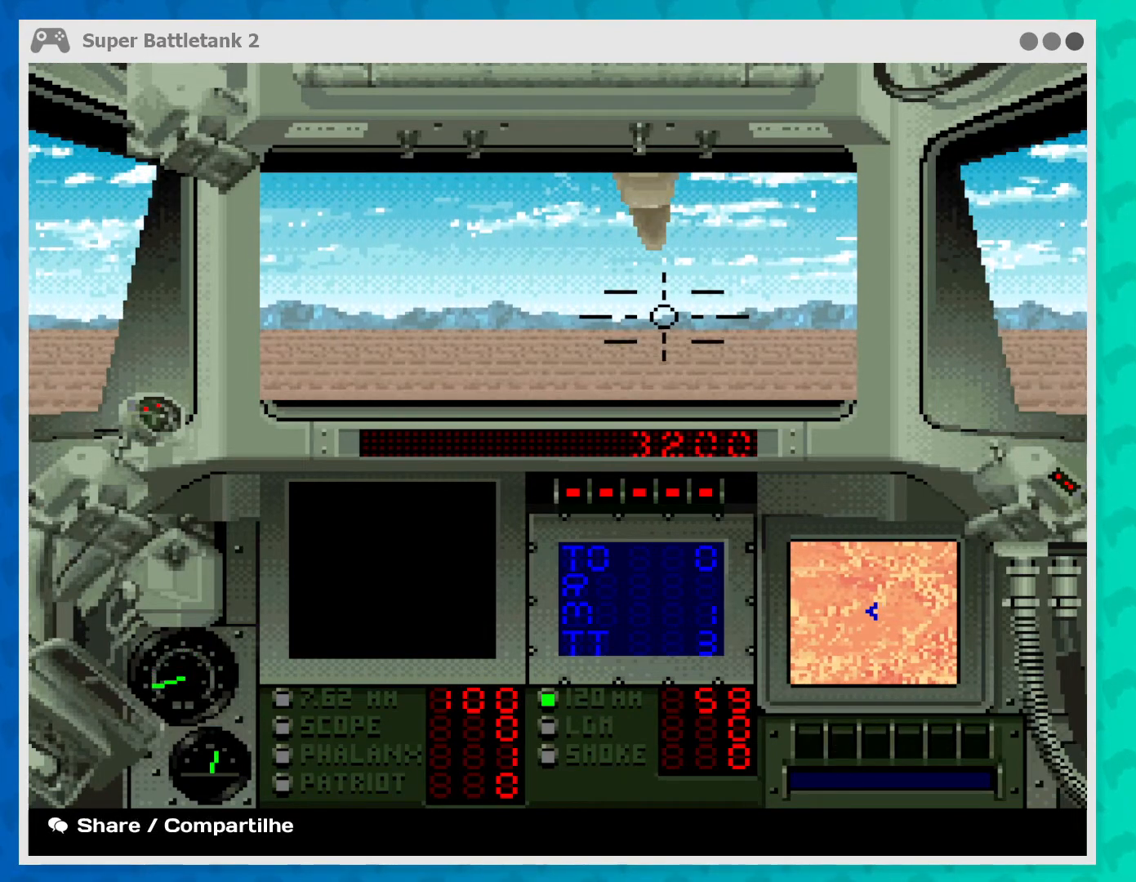
{"buttons": [], "left_stick": "center", "events": [[367, "B", "down"], [467, "B", "up"]]}